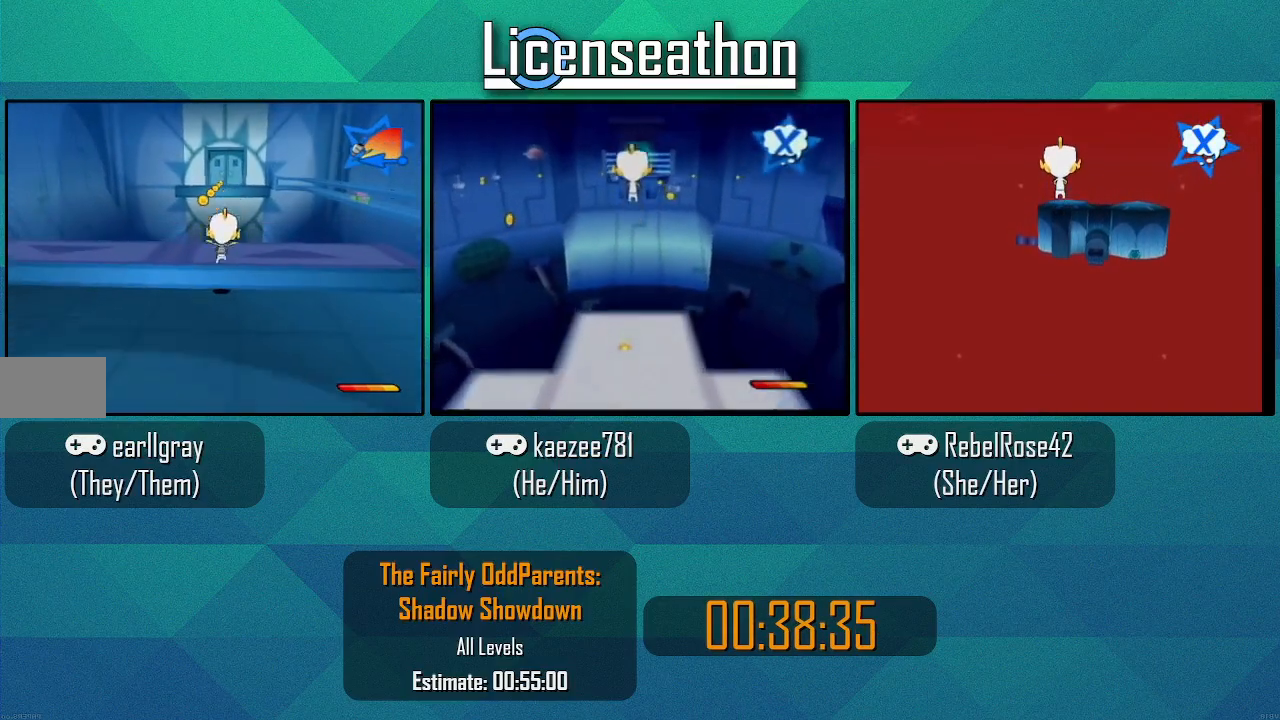
Gameplay with a controller (Nintendo layout); each line is a JSON object with the inputs held at the frame after it (dt_ms = milliseconds from this image to that frame). "events" lists button and stick changes between this image and that frame as [ms after this image, input, new state], when the widget could be followed in between. Not read: L3 R3.
{"dt_ms": 500, "buttons": ["Y", "L1"], "left_stick": "center", "right_stick": "center", "events": [[133, "left_stick", "center"], [417, "L1", "down"], [417, "Y", "down"]]}
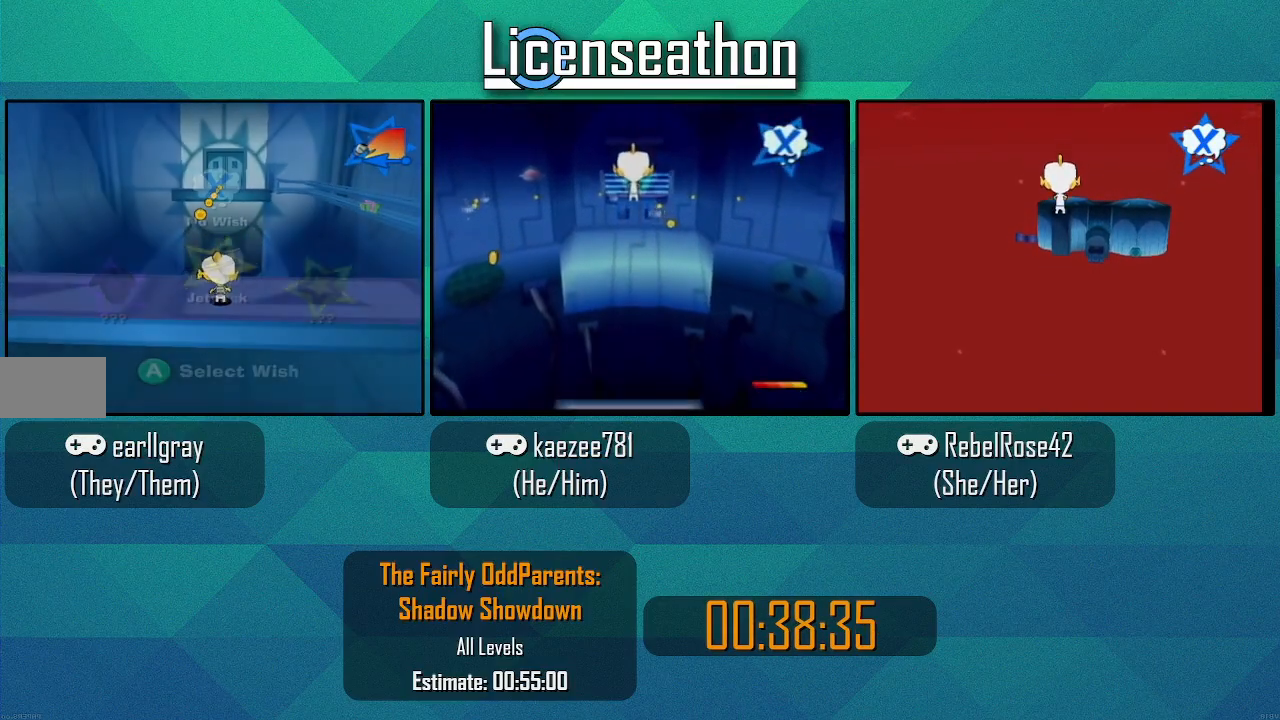
{"dt_ms": 1000, "buttons": ["Y"], "left_stick": "up", "right_stick": "center", "events": [[200, "left_stick", "up"], [233, "A", "down"], [350, "A", "up"], [517, "L1", "up"]]}
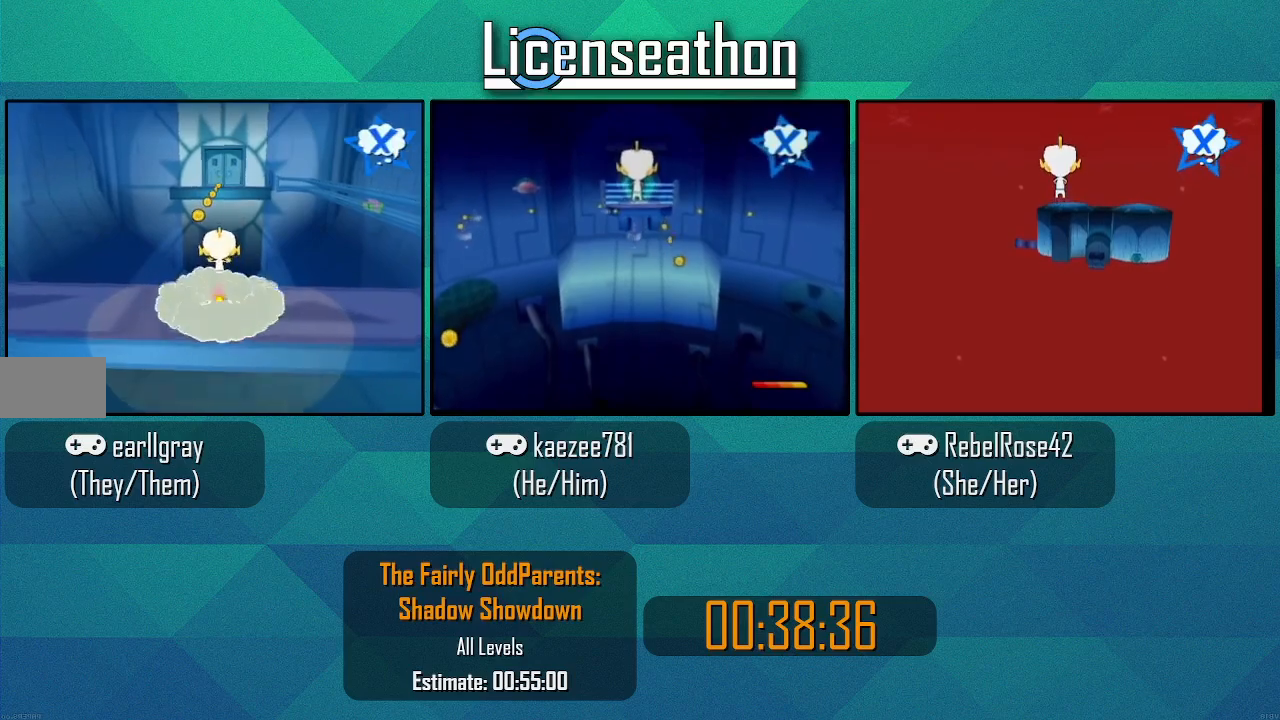
{"dt_ms": 1000, "buttons": ["Y"], "left_stick": "up", "right_stick": "center"}
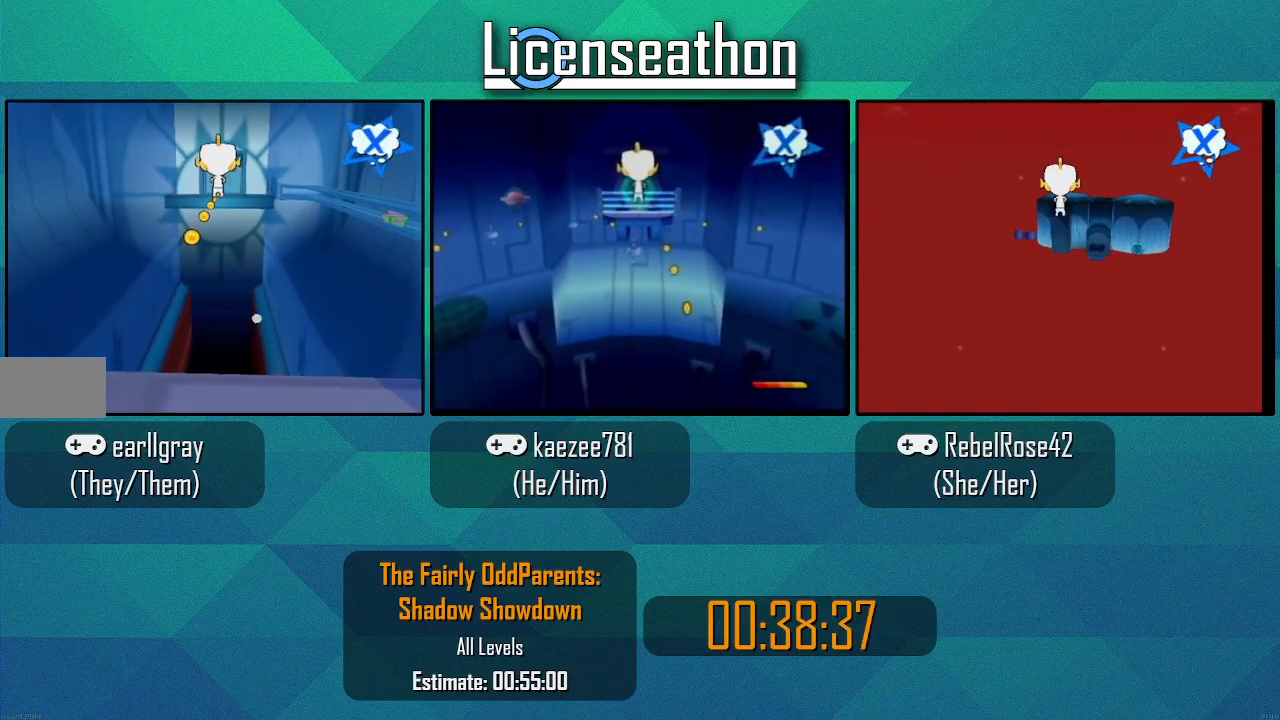
{"dt_ms": 500, "buttons": ["Y"], "left_stick": "up", "right_stick": "center", "events": [[133, "Y", "up"], [350, "Y", "down"]]}
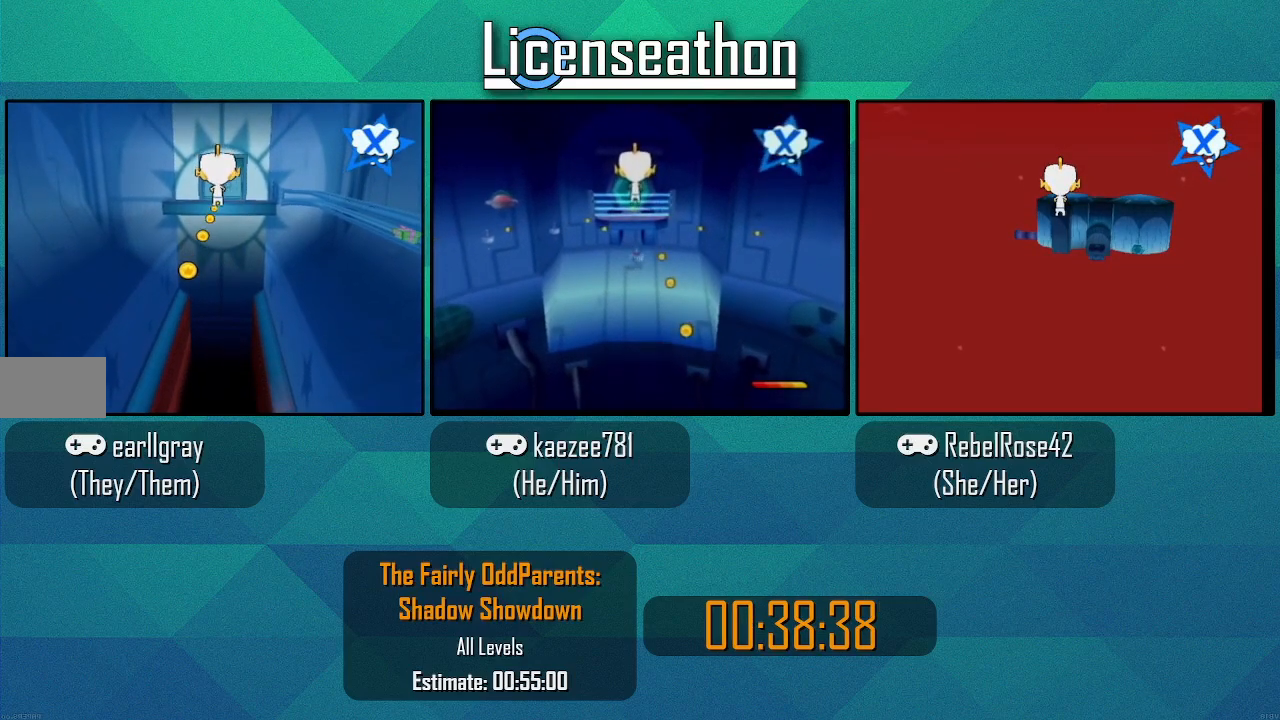
{"dt_ms": 500, "buttons": ["Y"], "left_stick": "up", "right_stick": "center", "events": [[383, "Y", "up"], [483, "Y", "down"]]}
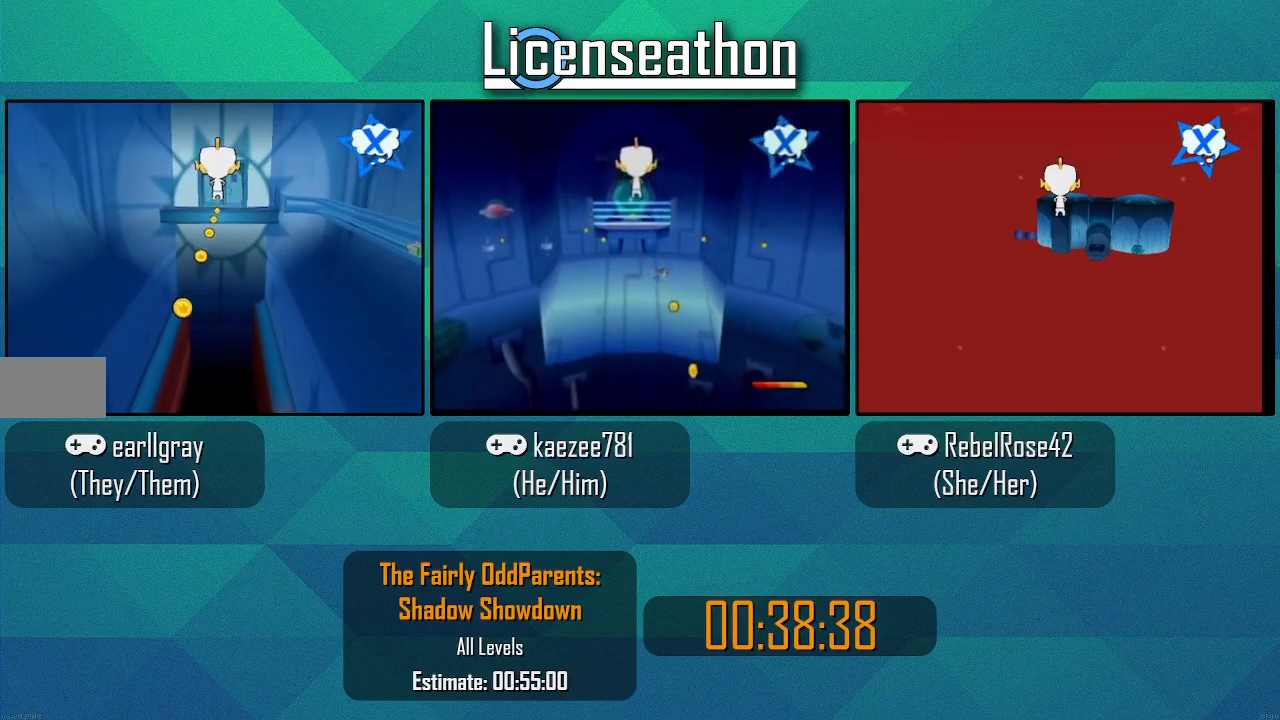
{"dt_ms": 500, "buttons": [], "left_stick": "up", "right_stick": "center", "events": [[417, "Y", "up"]]}
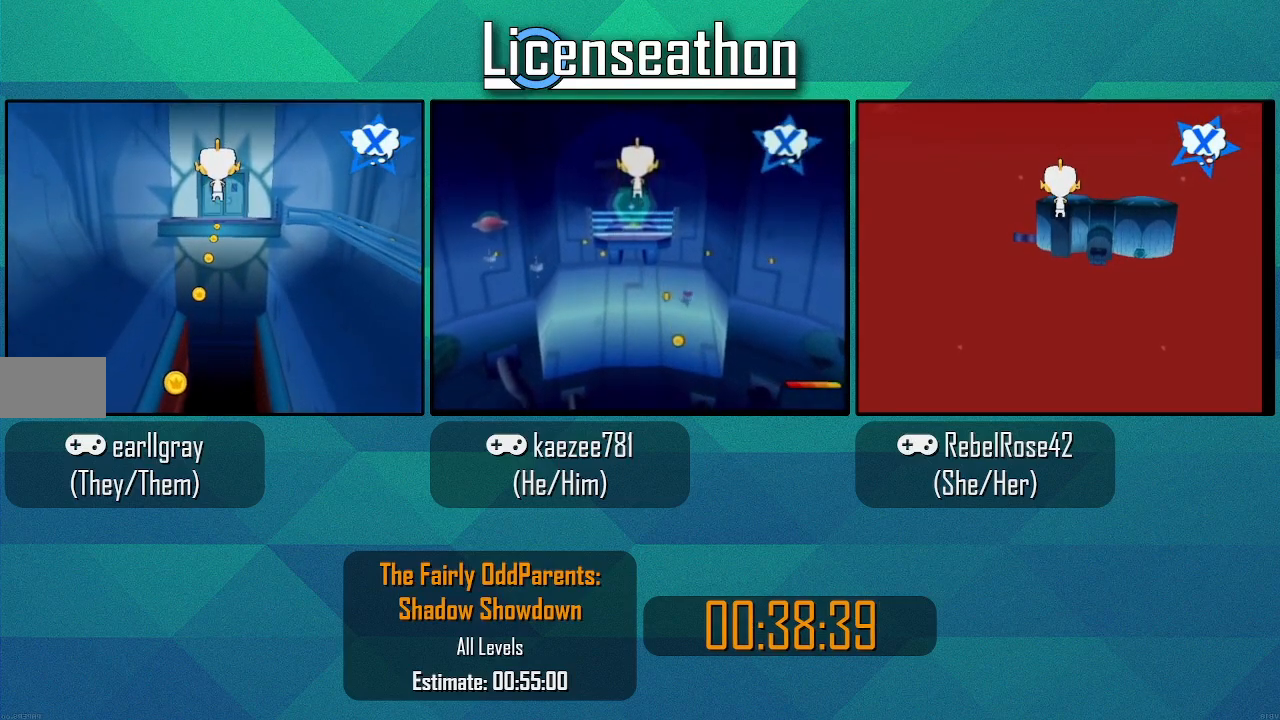
{"dt_ms": 500, "buttons": ["Y"], "left_stick": "up-left", "right_stick": "center", "events": [[250, "Y", "down"], [250, "left_stick", "up-left"]]}
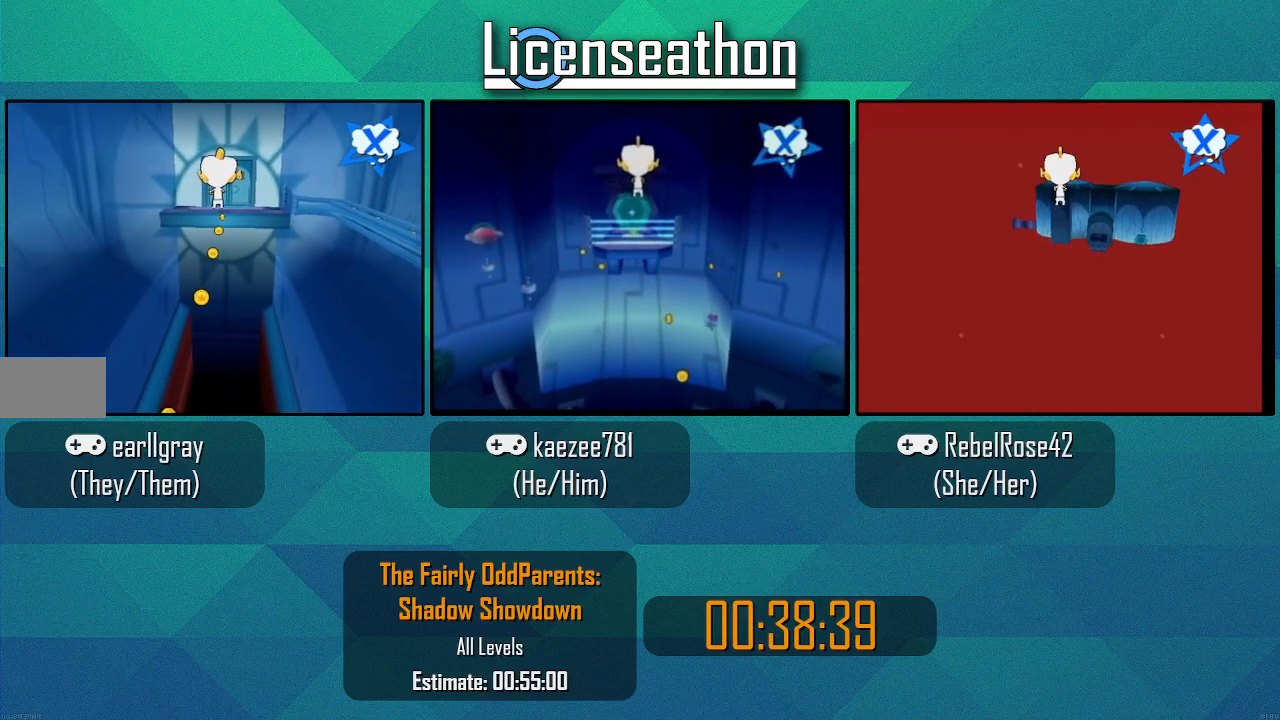
{"dt_ms": 500, "buttons": ["Y"], "left_stick": "up", "right_stick": "center", "events": [[17, "left_stick", "up"], [250, "Y", "up"], [450, "Y", "down"]]}
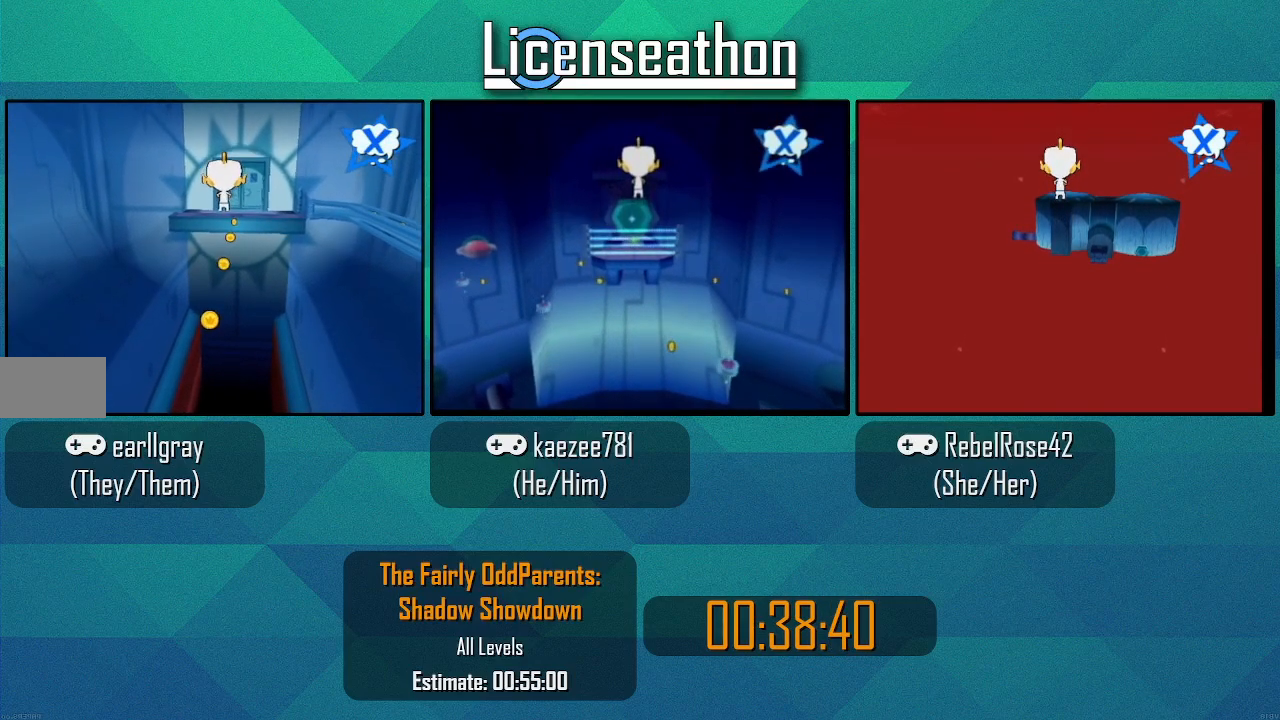
{"dt_ms": 500, "buttons": [], "left_stick": "up", "right_stick": "center", "events": [[450, "Y", "up"]]}
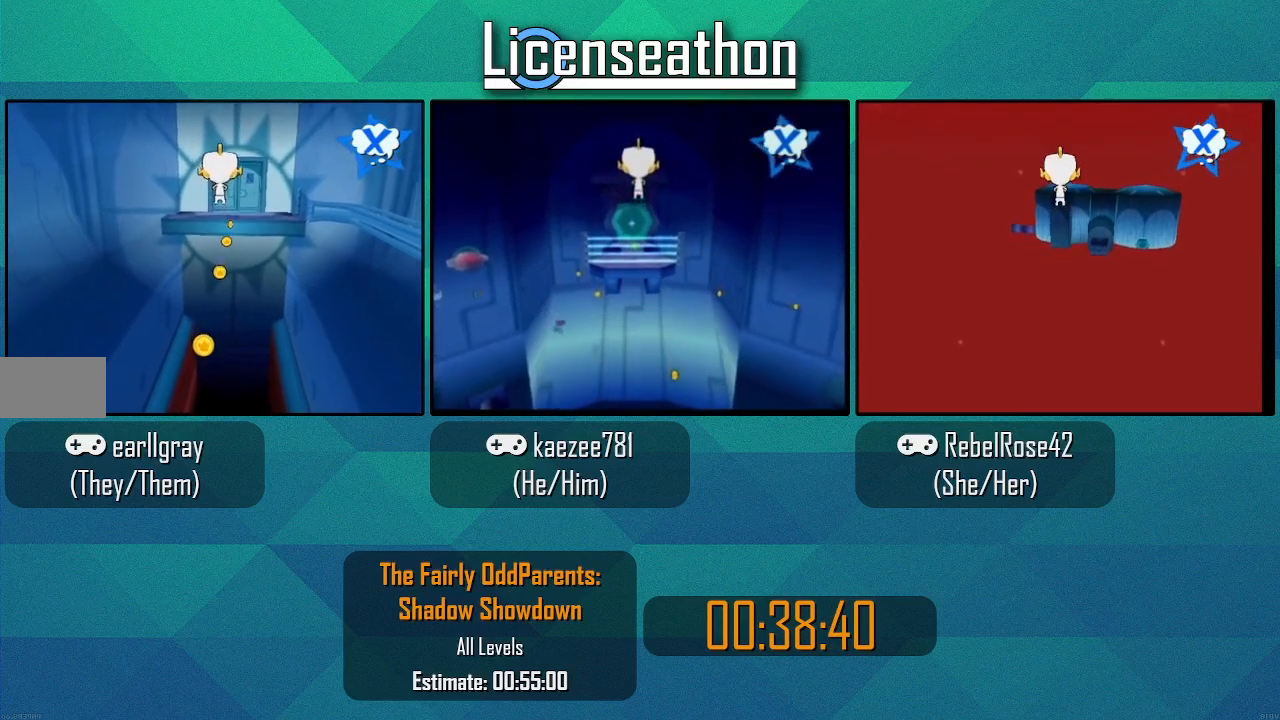
{"dt_ms": 500, "buttons": [], "left_stick": "up", "right_stick": "center", "events": [[133, "Y", "down"], [500, "Y", "up"]]}
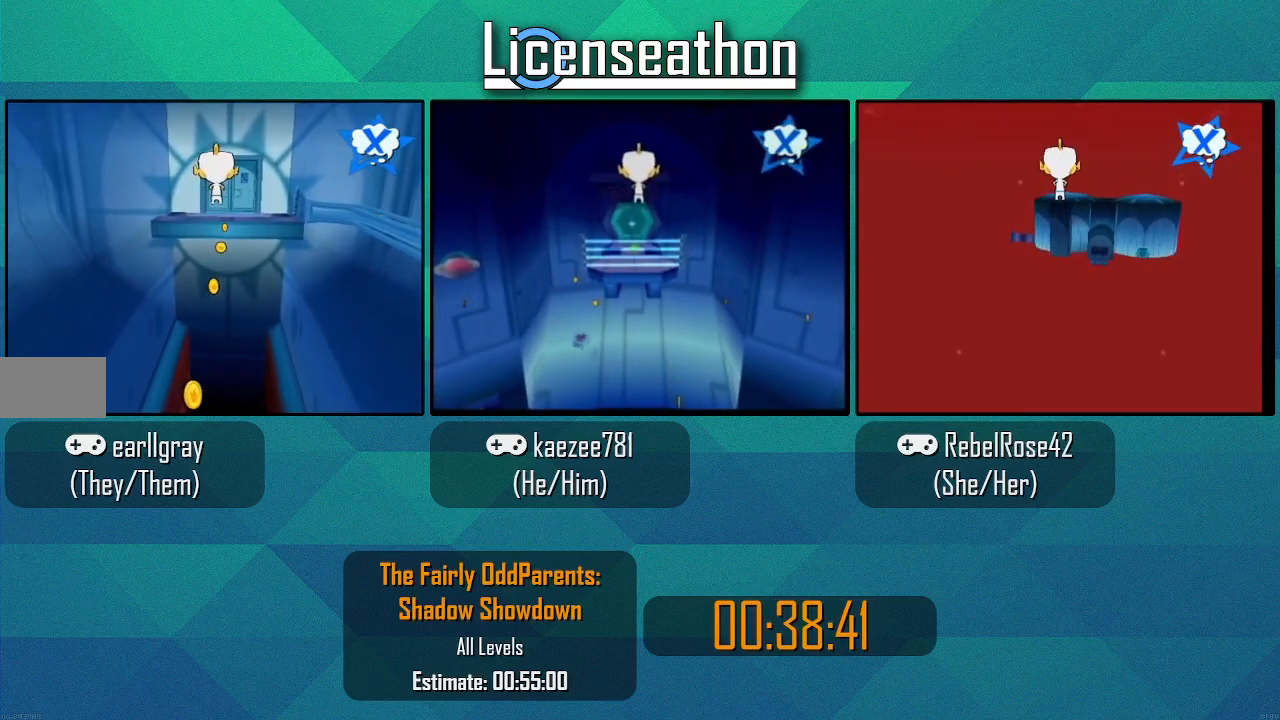
{"dt_ms": 500, "buttons": ["Y"], "left_stick": "up", "right_stick": "center", "events": [[233, "Y", "down"]]}
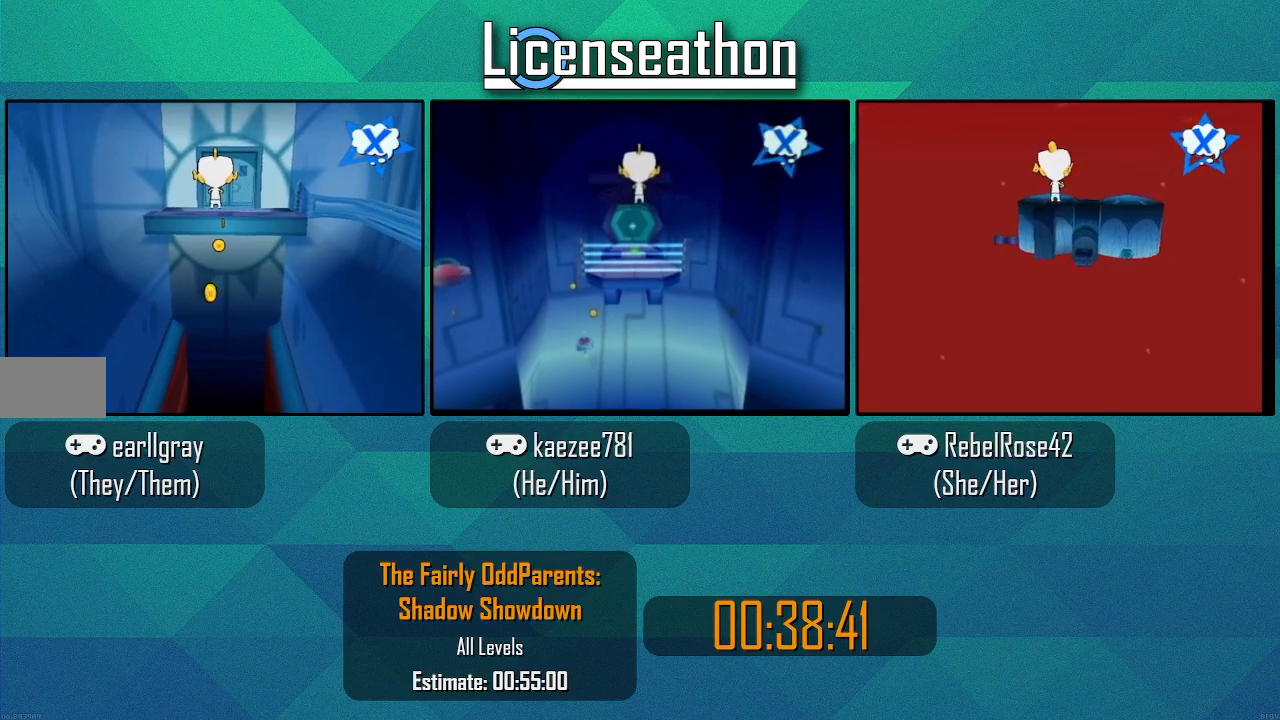
{"dt_ms": 500, "buttons": ["Y"], "left_stick": "up", "right_stick": "center", "events": [[133, "Y", "up"], [283, "Y", "down"]]}
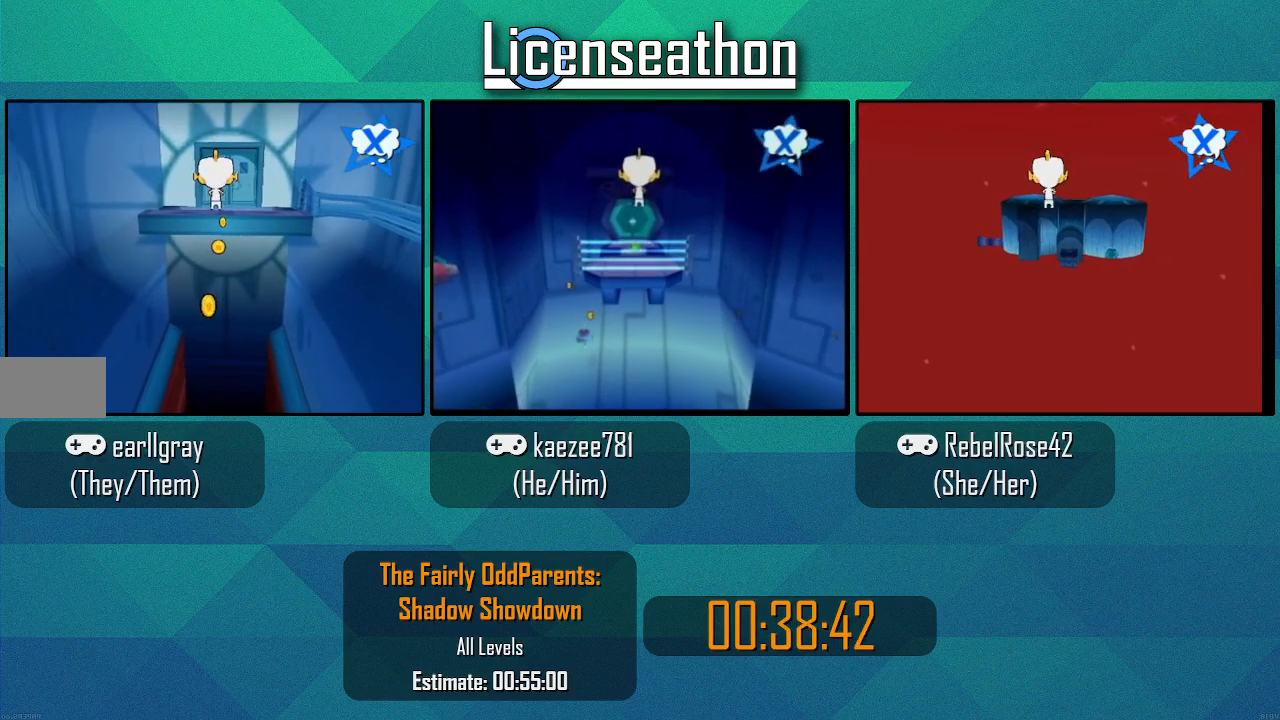
{"dt_ms": 500, "buttons": ["Y"], "left_stick": "up", "right_stick": "center", "events": [[383, "Y", "up"], [500, "Y", "down"]]}
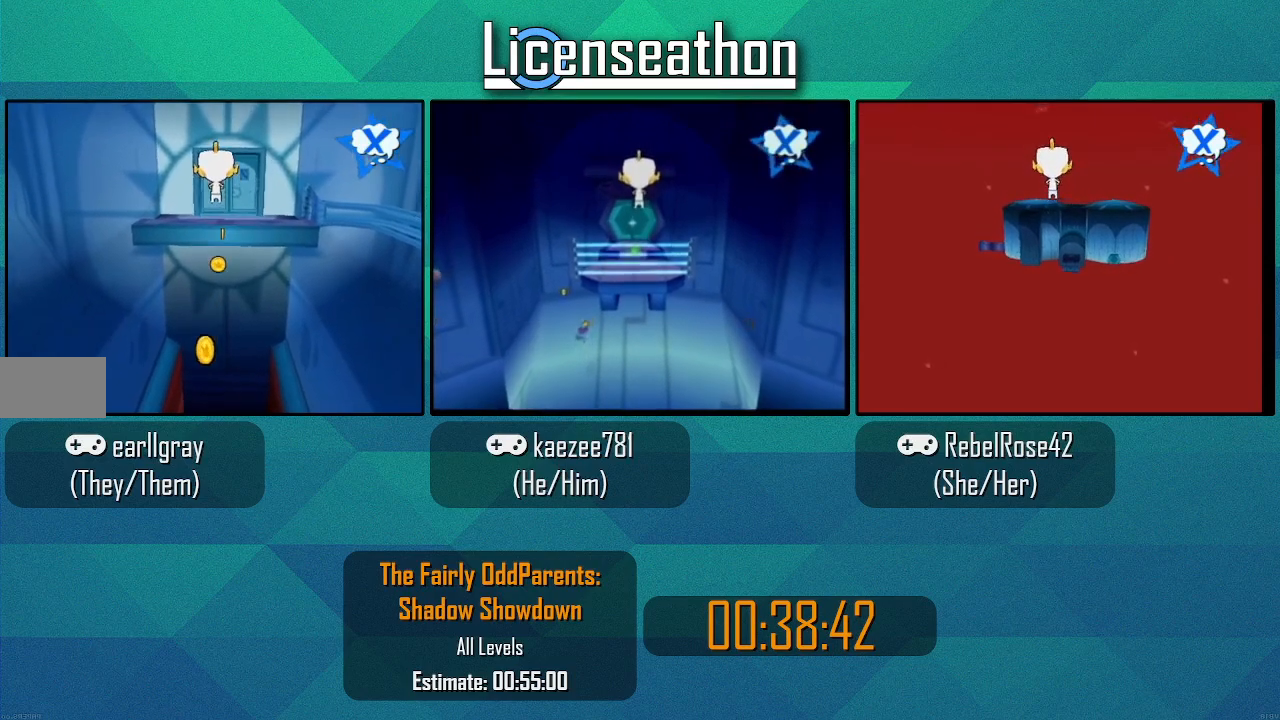
{"dt_ms": 500, "buttons": ["Y"], "left_stick": "up", "right_stick": "center", "events": [[300, "Y", "up"], [483, "Y", "down"]]}
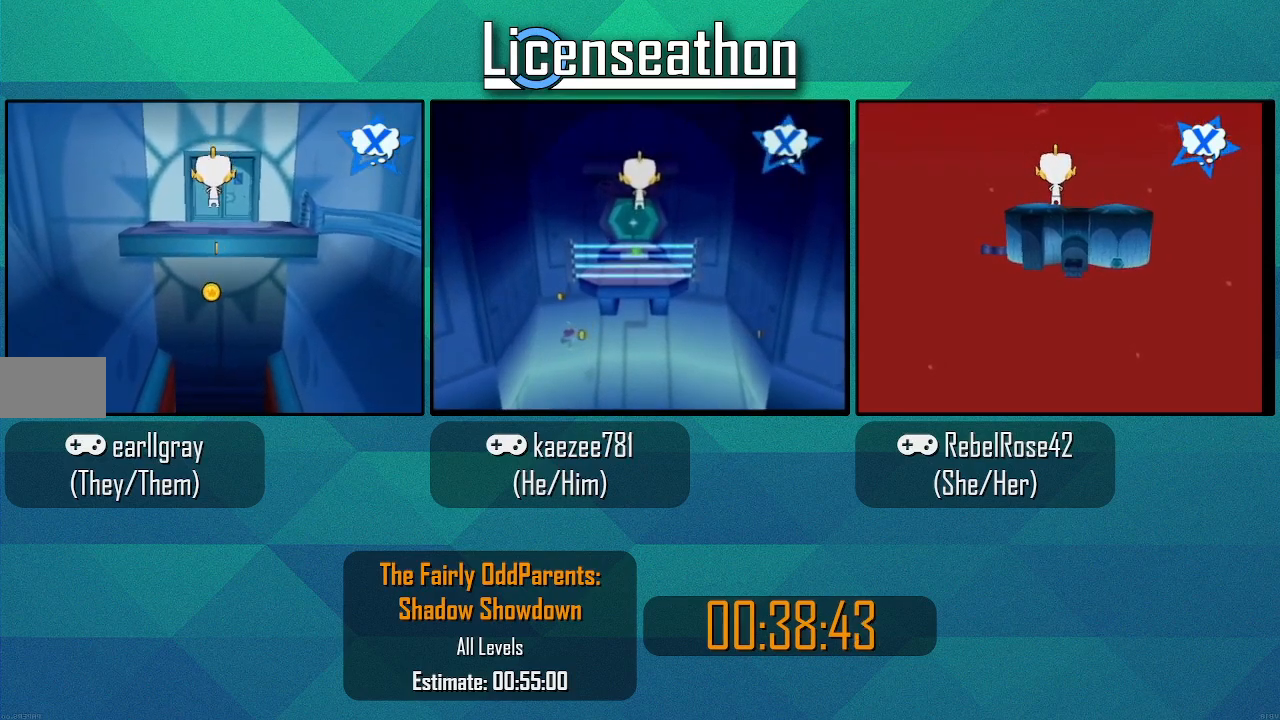
{"dt_ms": 500, "buttons": [], "left_stick": "up", "right_stick": "center", "events": [[350, "Y", "up"]]}
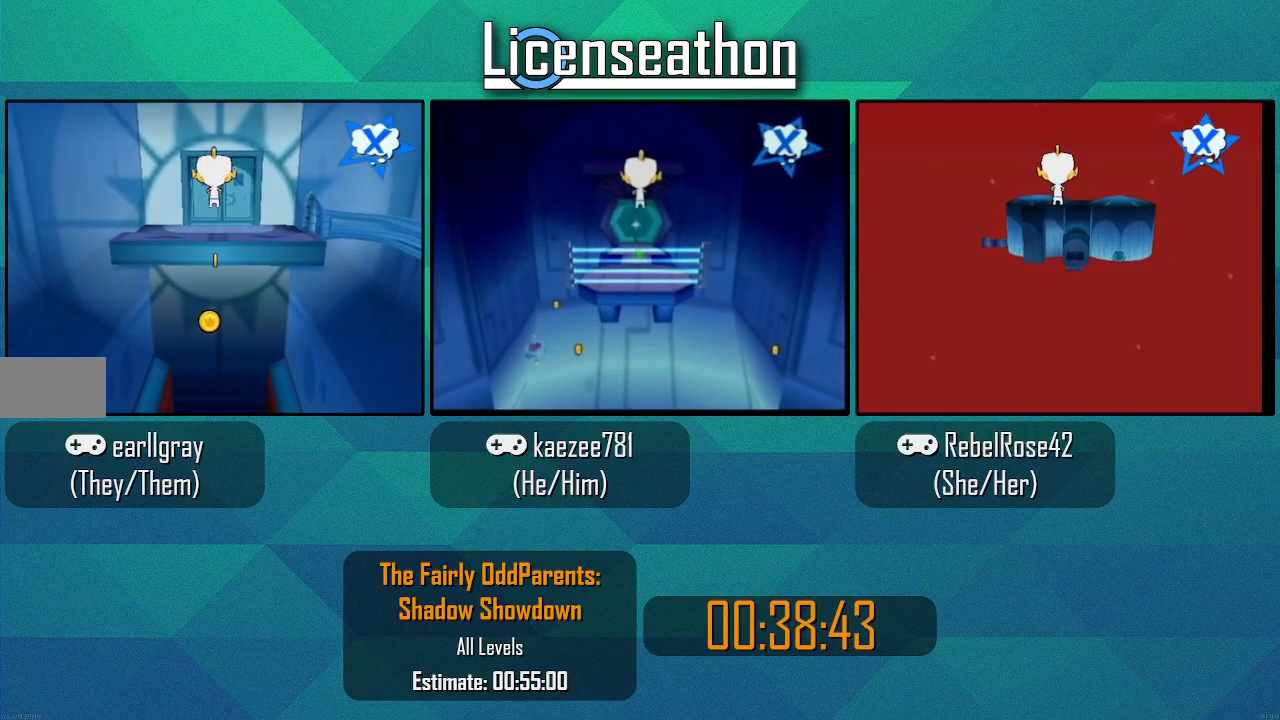
{"dt_ms": 500, "buttons": ["Y"], "left_stick": "up", "right_stick": "center", "events": [[17, "Y", "down"], [350, "Y", "up"], [483, "Y", "down"]]}
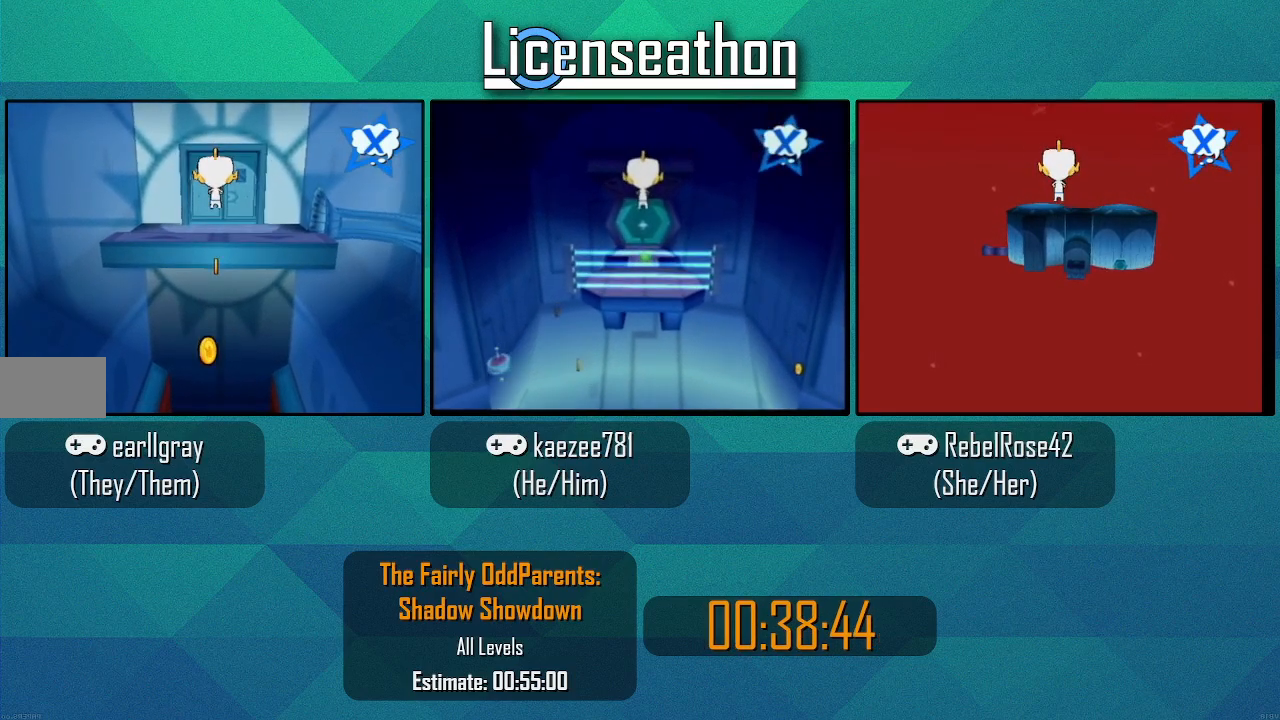
{"dt_ms": 500, "buttons": [], "left_stick": "up", "right_stick": "center", "events": [[450, "Y", "up"]]}
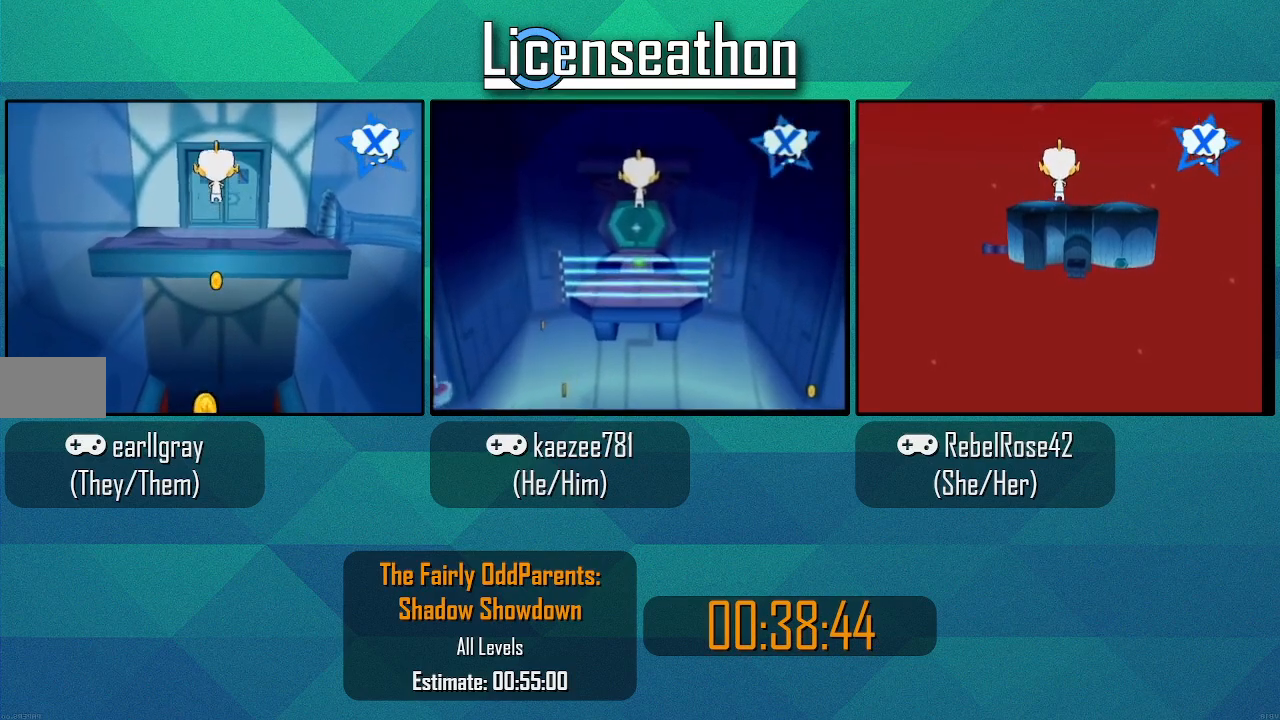
{"dt_ms": 500, "buttons": [], "left_stick": "up", "right_stick": "center", "events": [[67, "L1", "down"], [100, "L1", "up"], [100, "Y", "down"], [417, "Y", "up"]]}
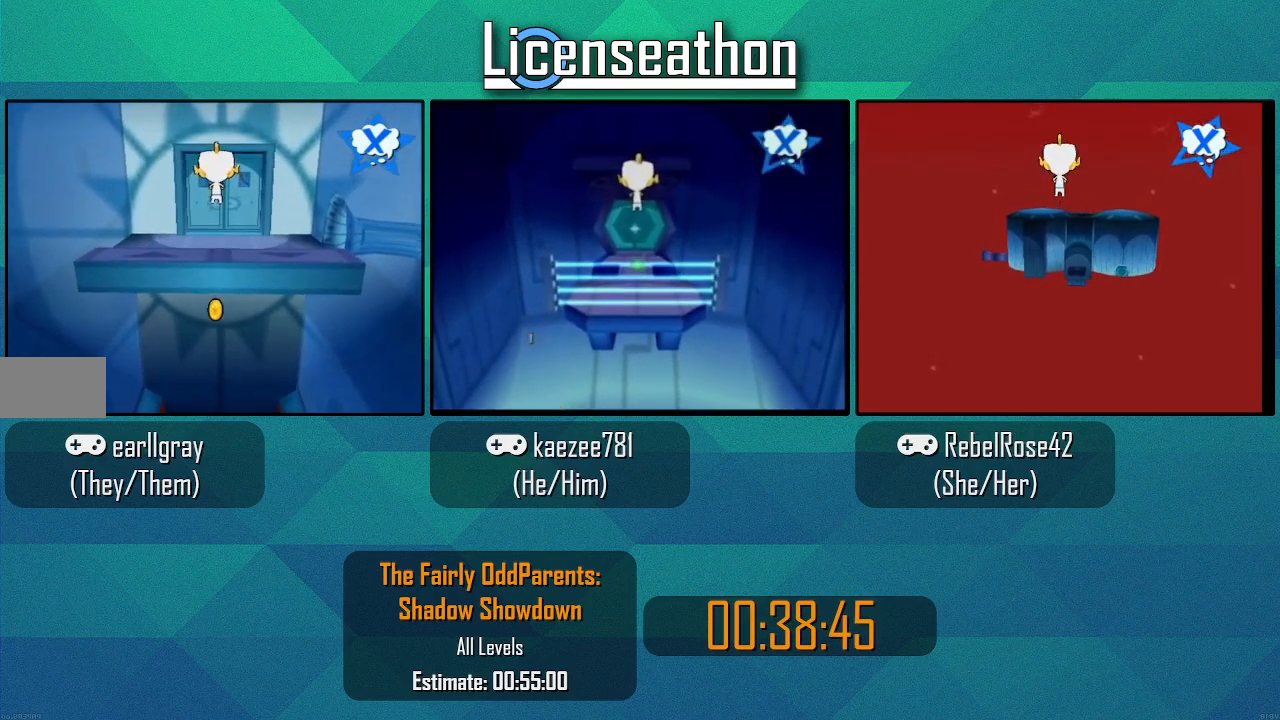
{"dt_ms": 500, "buttons": [], "left_stick": "up", "right_stick": "center", "events": [[133, "Y", "down"], [450, "Y", "up"]]}
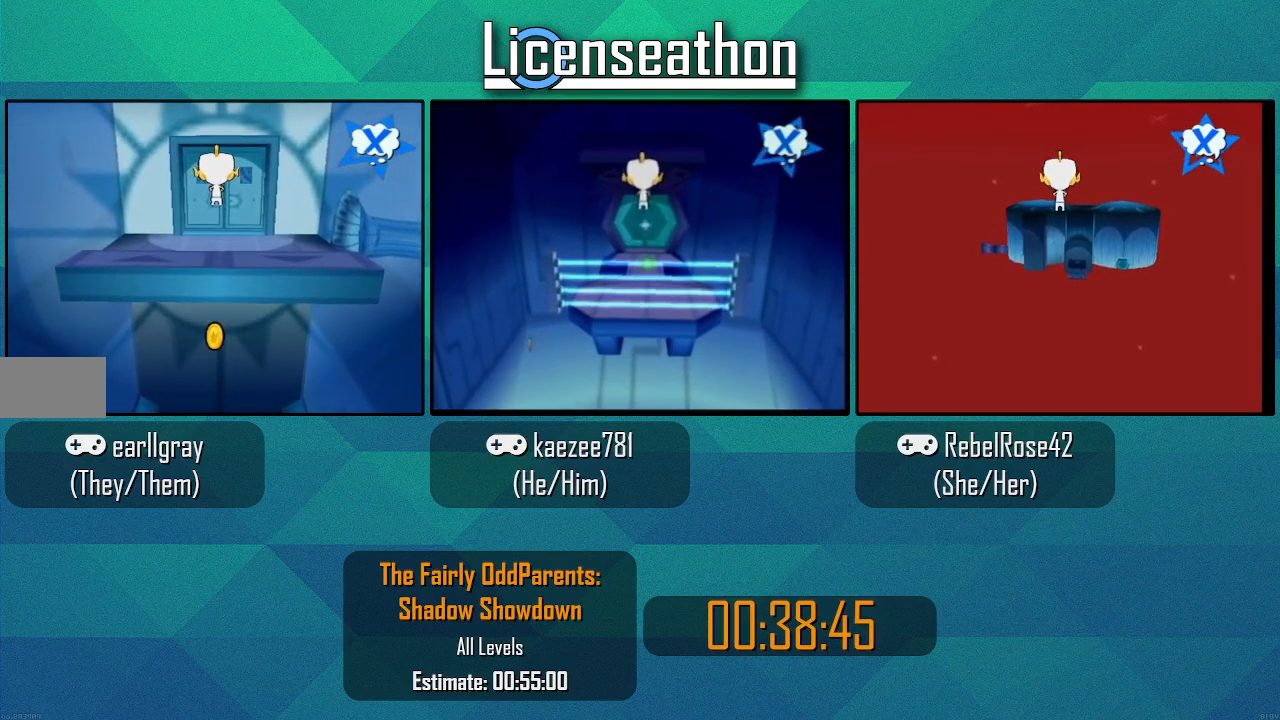
{"dt_ms": 500, "buttons": [], "left_stick": "up", "right_stick": "center", "events": [[167, "Y", "down"], [500, "Y", "up"]]}